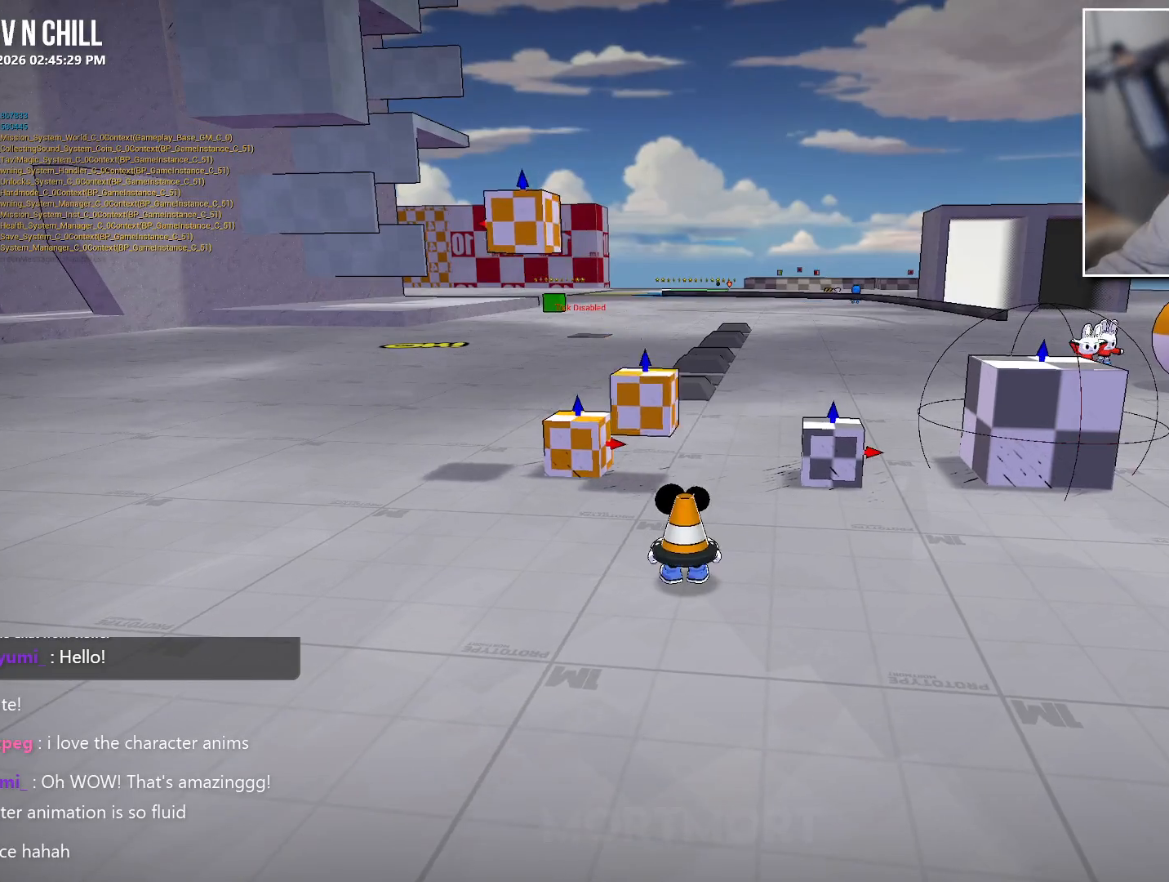
Gameplay with a controller (Xbox layout); each line is a JSON object with the inputs held at the frame after it. "events" lists button and stick changes between this image and that frame as [ms after this image, input, new state], when the widget could be followed in between.
{"buttons": [], "left_stick": "left", "right_stick": "left", "events": [[83, "left_stick", "down"], [200, "right_stick", "up"], [217, "left_stick", "down-left"], [267, "right_stick", "up-left"], [317, "left_stick", "left"], [433, "right_stick", "left"]]}
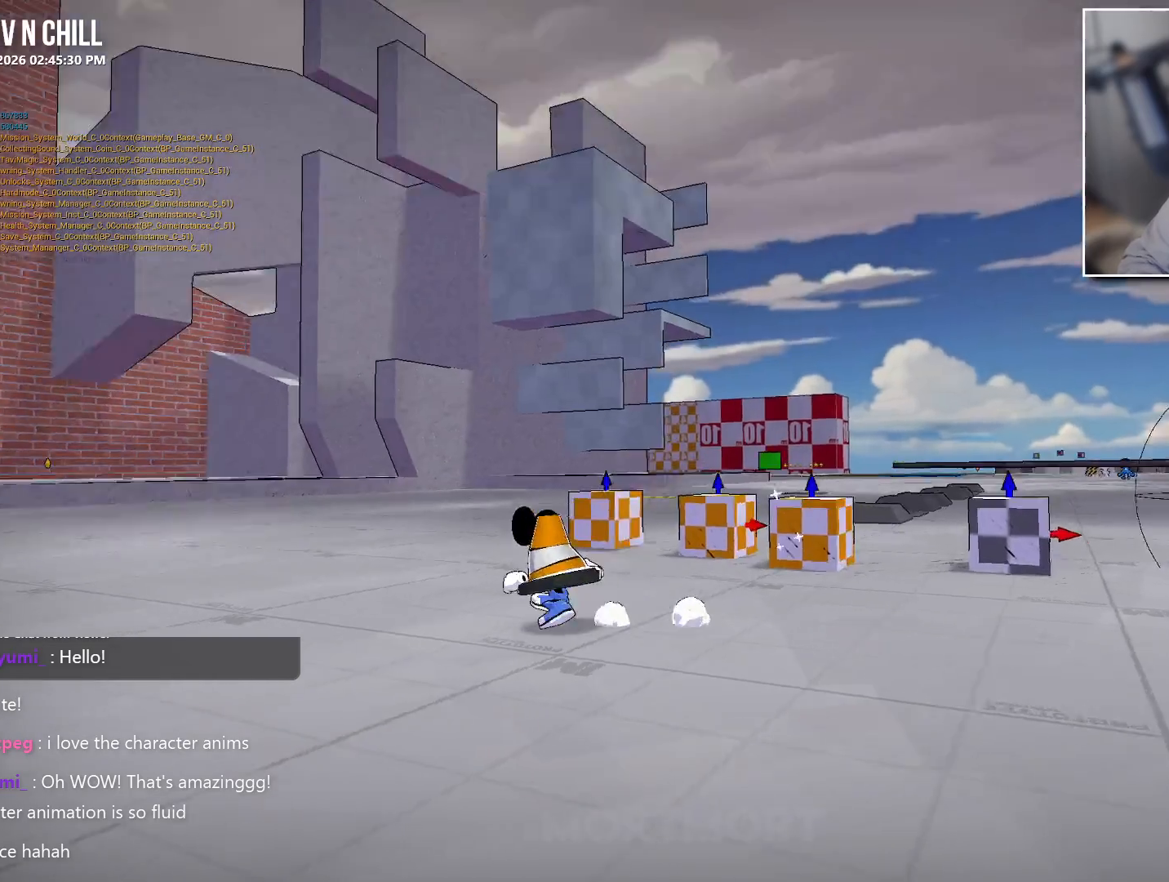
{"buttons": [], "left_stick": "up-left", "right_stick": "center", "events": [[33, "left_stick", "up-left"], [333, "right_stick", "center"]]}
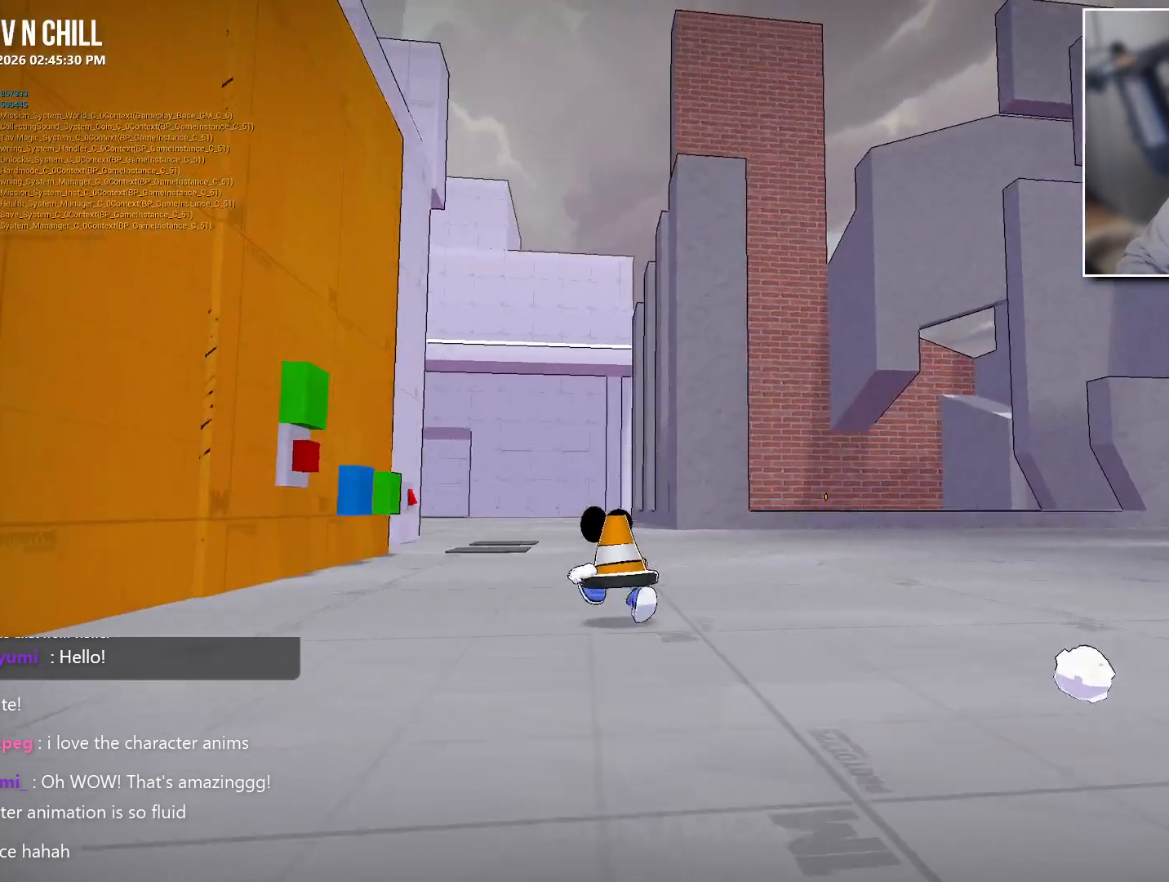
{"buttons": [], "left_stick": "center", "right_stick": "center", "events": [[383, "left_stick", "center"]]}
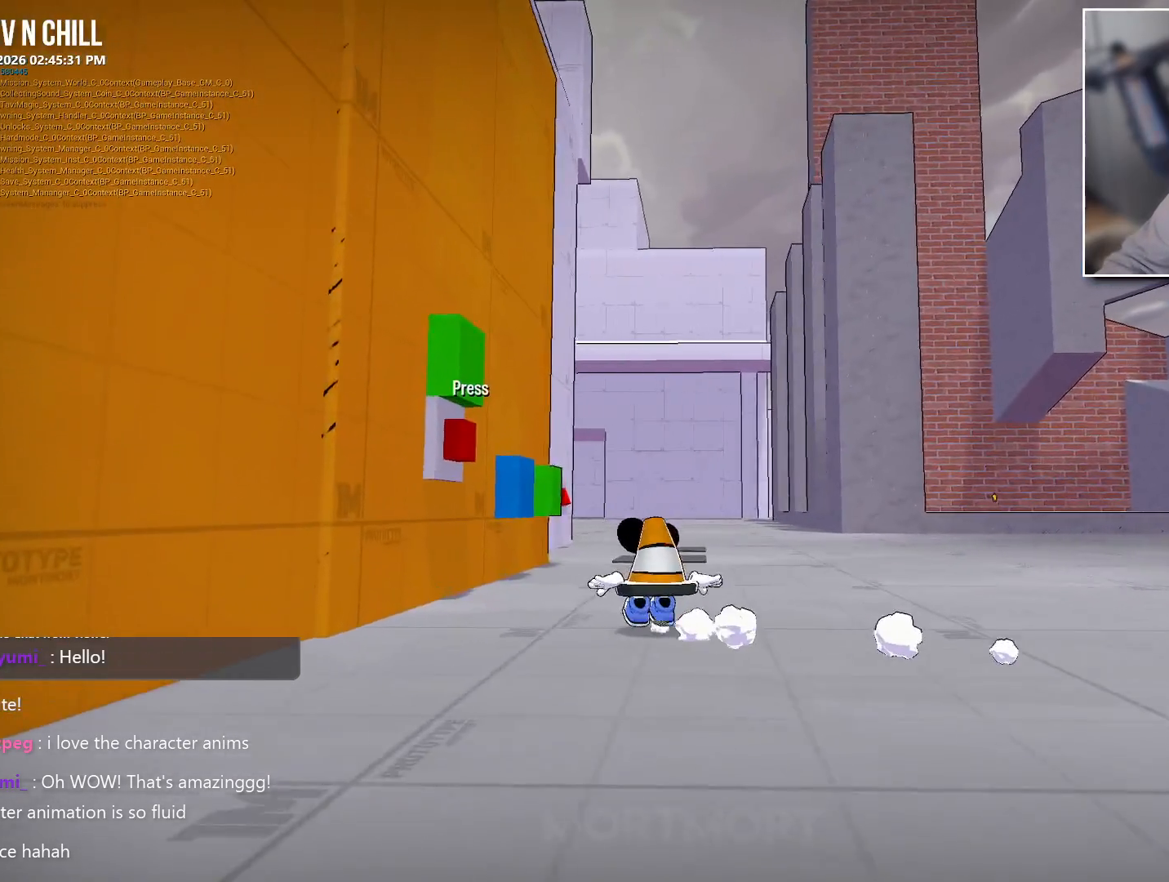
{"buttons": [], "left_stick": "center", "right_stick": "center", "events": [[317, "R2", "down"], [367, "R2", "up"]]}
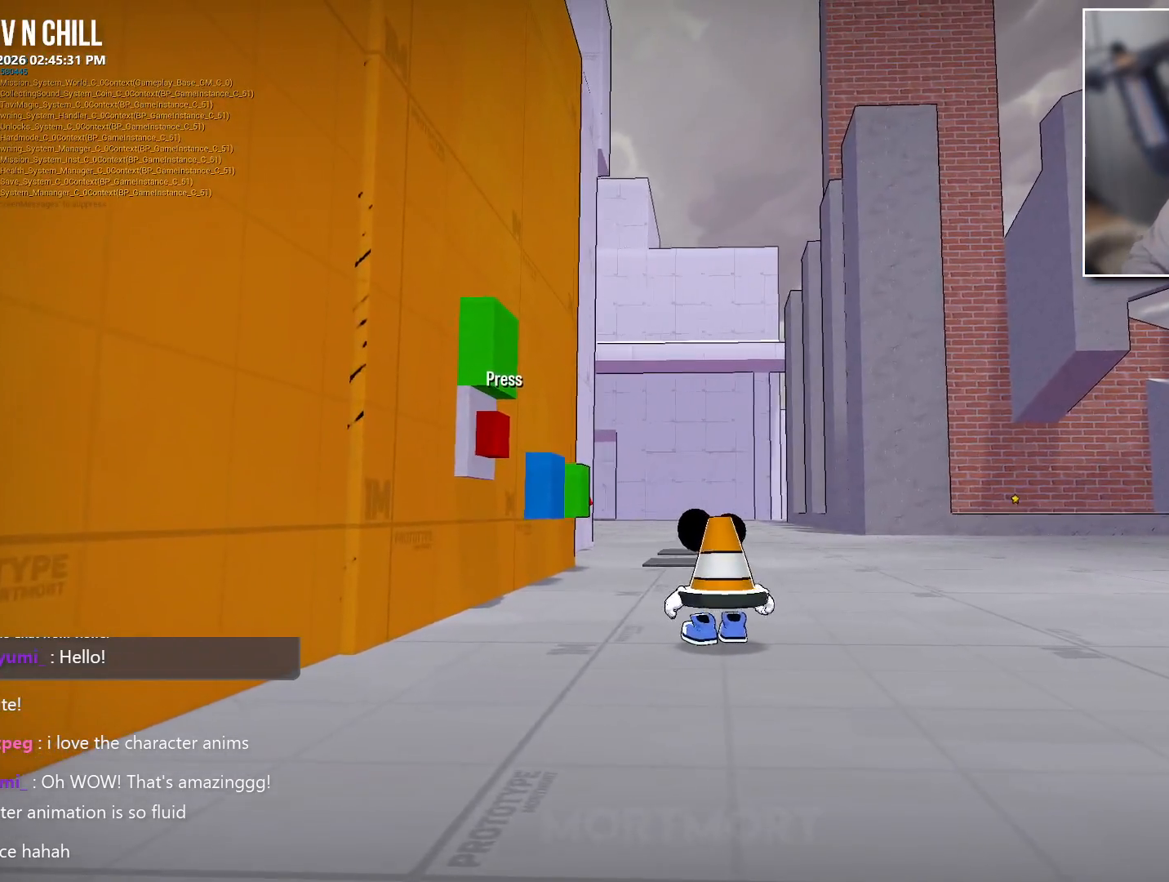
{"buttons": [], "left_stick": "center", "right_stick": "center", "events": [[33, "right_stick", "right"], [450, "right_stick", "center"]]}
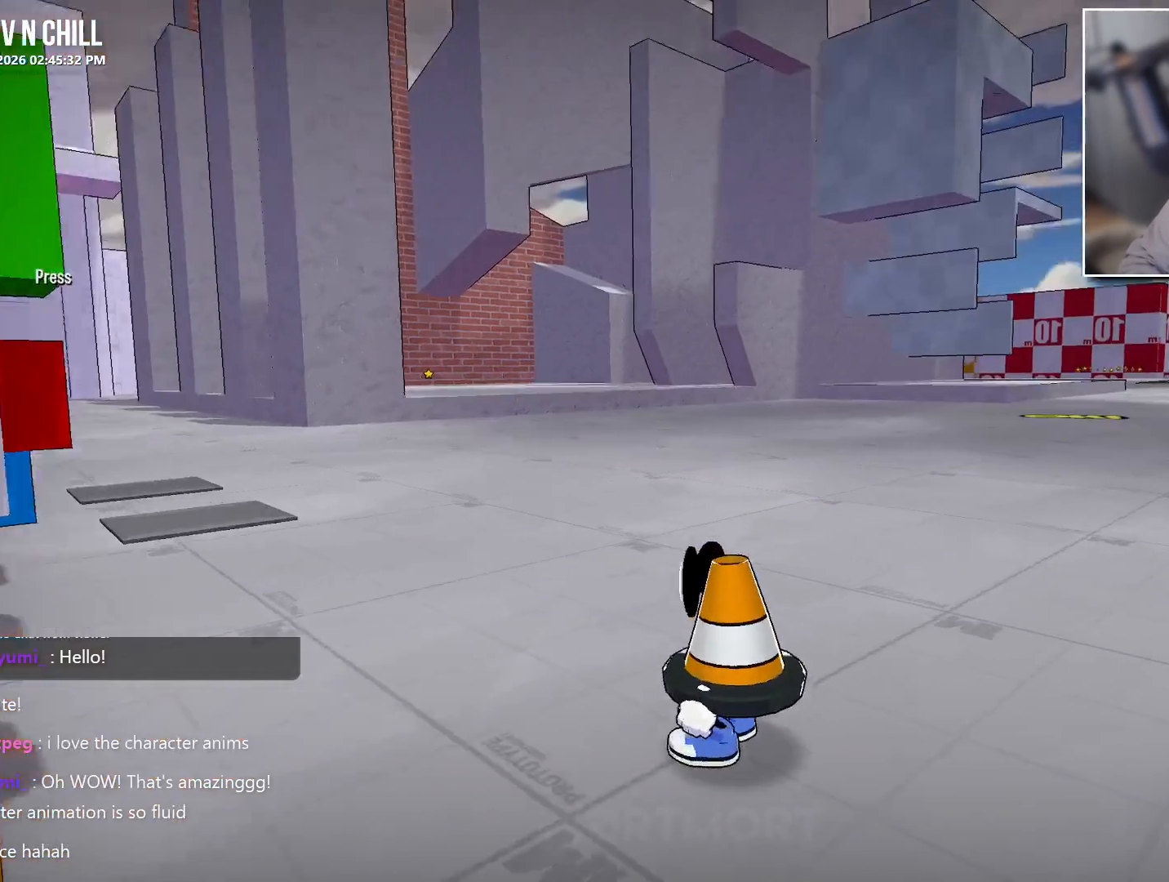
{"buttons": [], "left_stick": "up-right", "right_stick": "right", "events": [[17, "left_stick", "right"], [117, "right_stick", "up"], [217, "left_stick", "center"], [300, "right_stick", "center"], [350, "left_stick", "up-right"], [483, "right_stick", "right"]]}
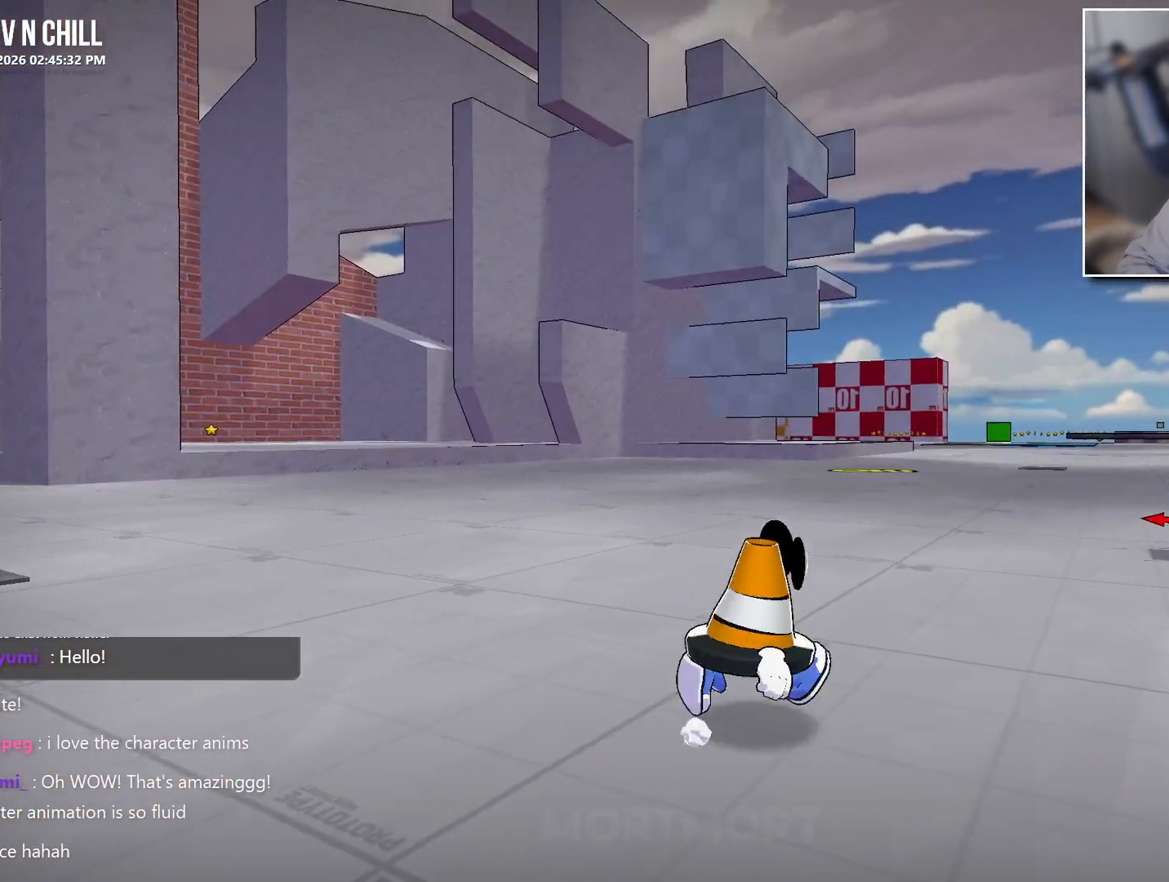
{"buttons": [], "left_stick": "down", "right_stick": "right", "events": [[117, "left_stick", "down"], [150, "right_stick", "center"], [300, "left_stick", "center"], [333, "right_stick", "right"], [450, "left_stick", "down"]]}
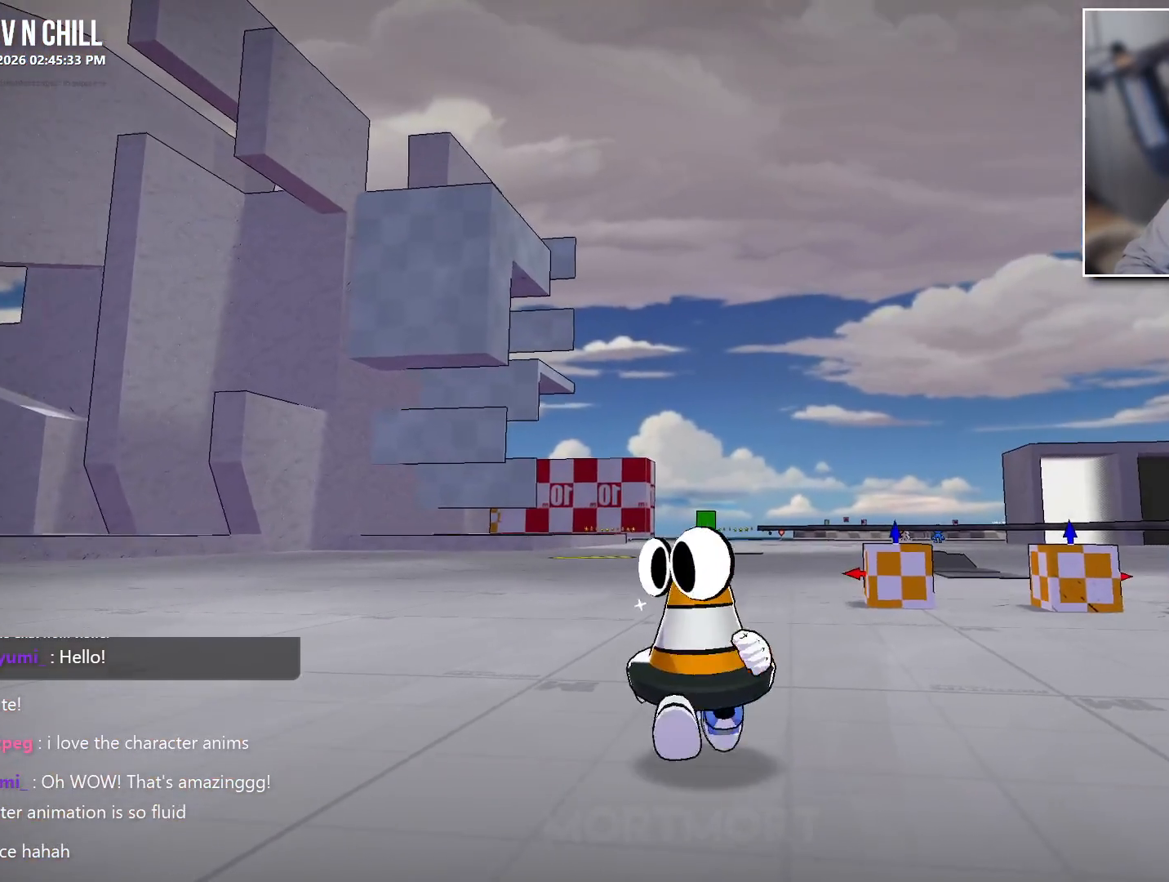
{"buttons": [], "left_stick": "center", "right_stick": "center", "events": [[17, "right_stick", "center"], [50, "left_stick", "center"], [317, "A", "down"], [367, "A", "up"], [367, "left_stick", "down"], [417, "left_stick", "center"]]}
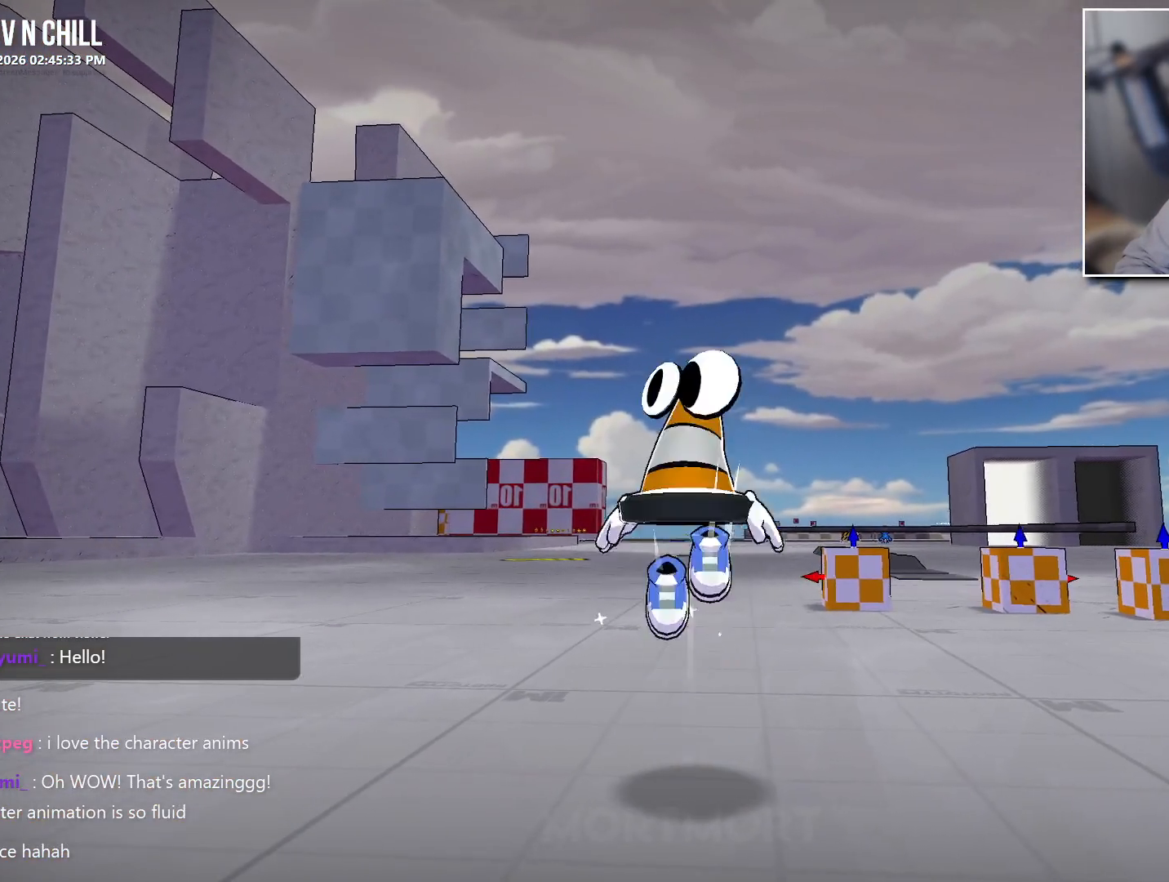
{"buttons": [], "left_stick": "center", "right_stick": "center", "events": [[83, "B", "down"], [183, "B", "up"]]}
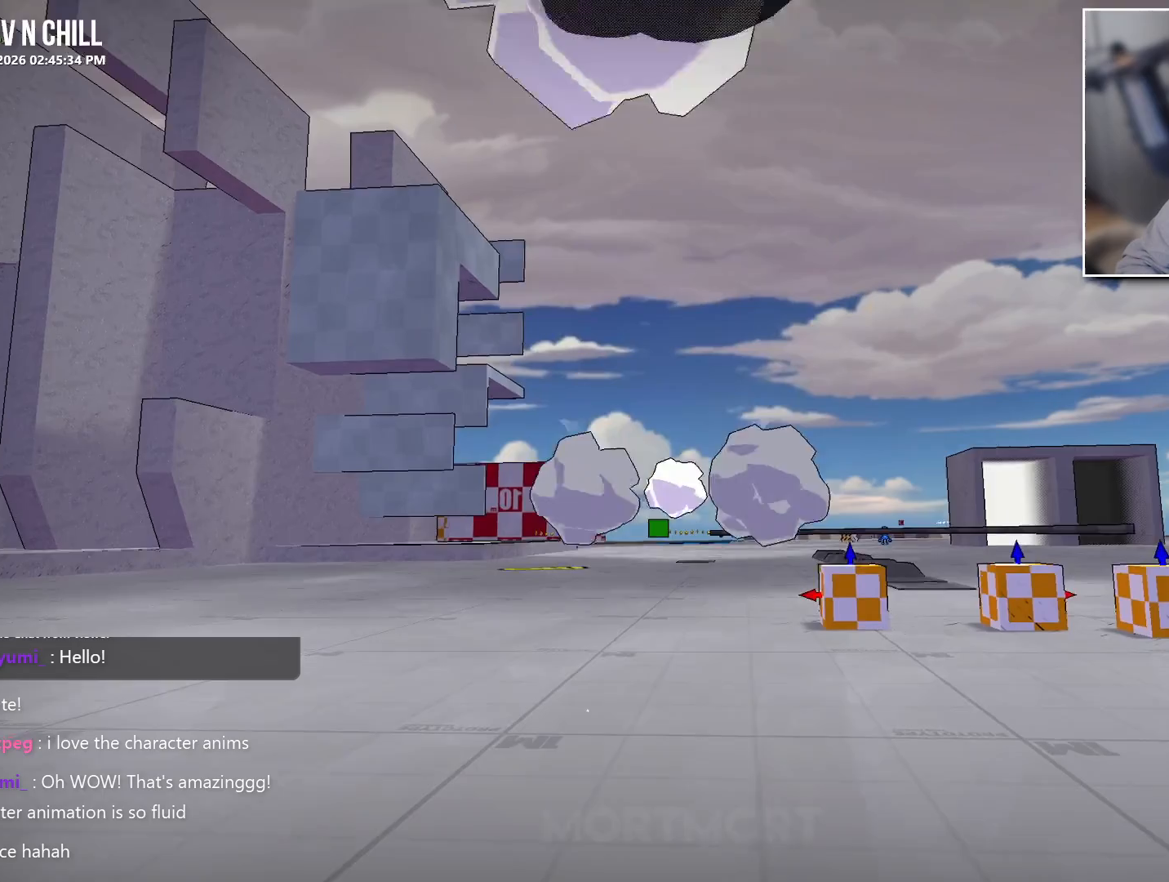
{"buttons": [], "left_stick": "center", "right_stick": "center", "events": []}
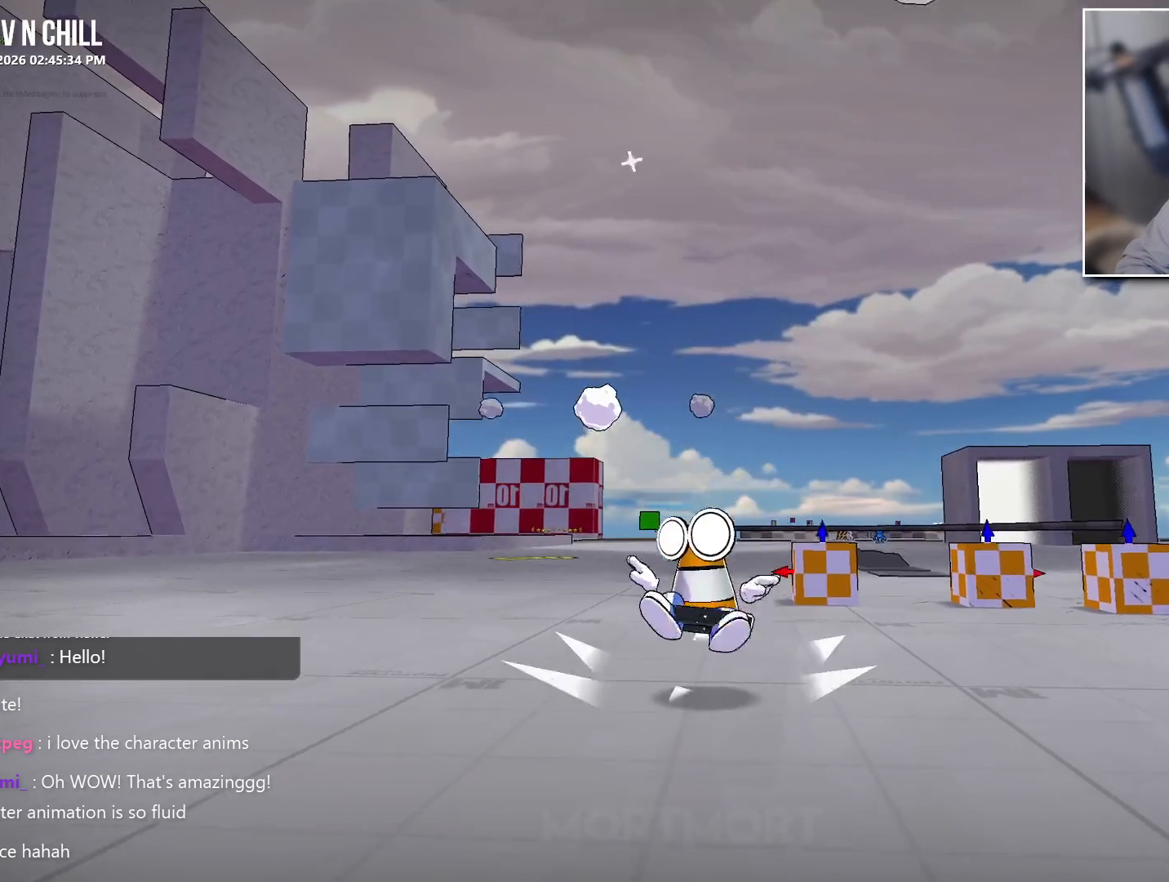
{"buttons": [], "left_stick": "center", "right_stick": "up-right", "events": [[483, "right_stick", "up-right"]]}
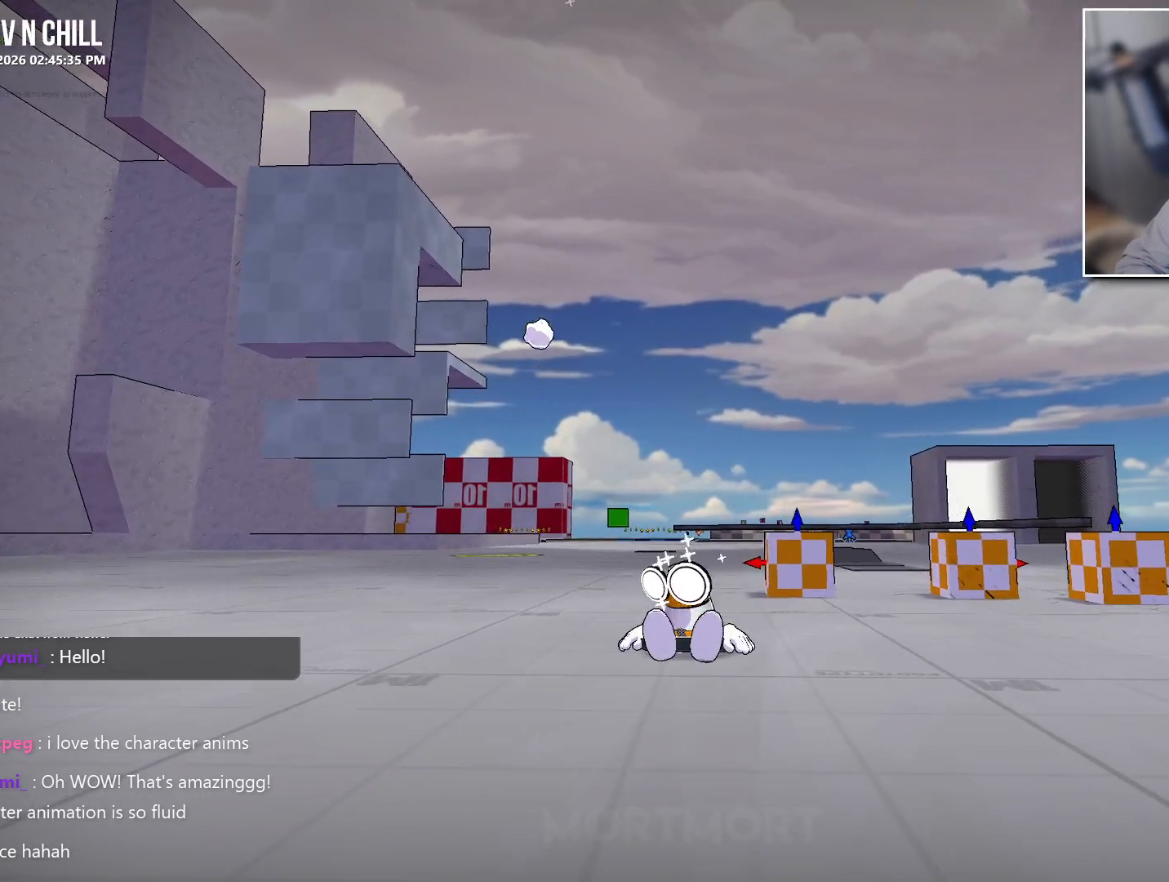
{"buttons": [], "left_stick": "center", "right_stick": "center", "events": [[150, "right_stick", "center"]]}
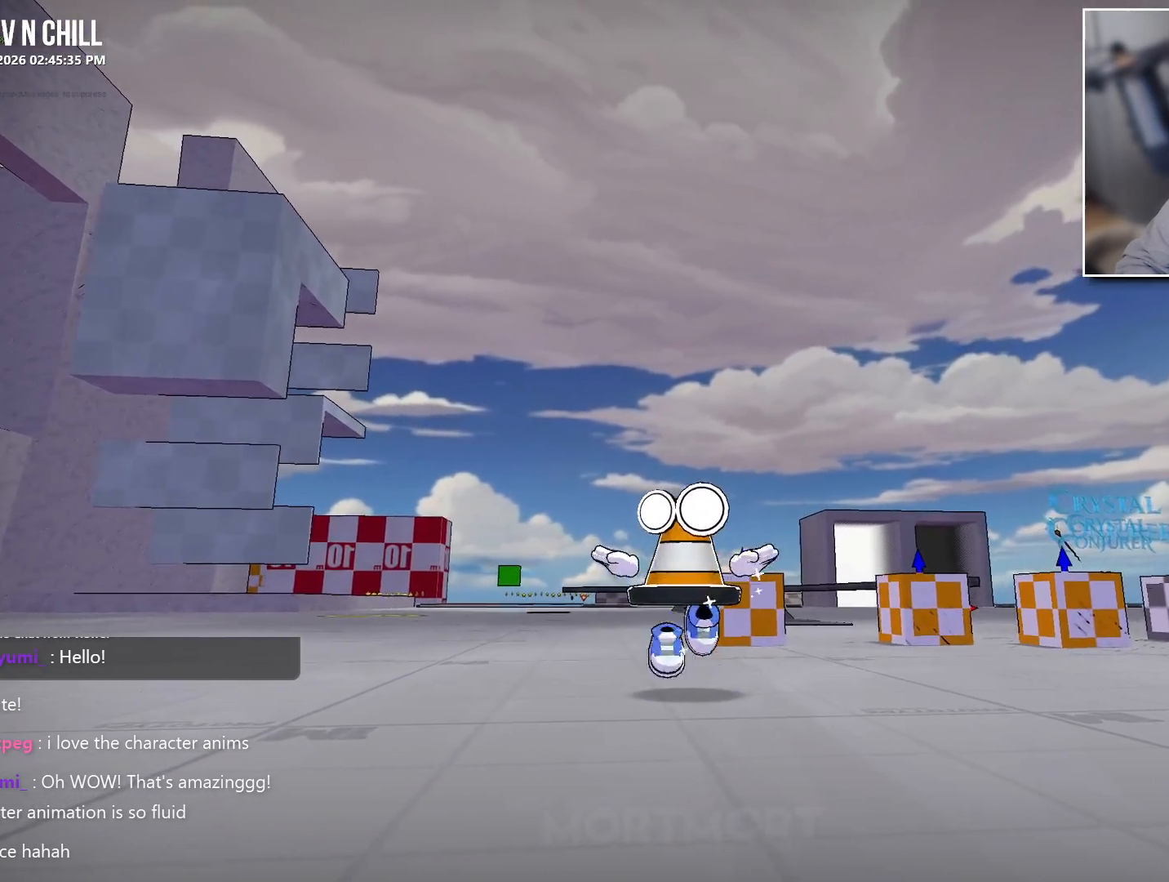
{"buttons": [], "left_stick": "down", "right_stick": "center", "events": [[300, "left_stick", "down"]]}
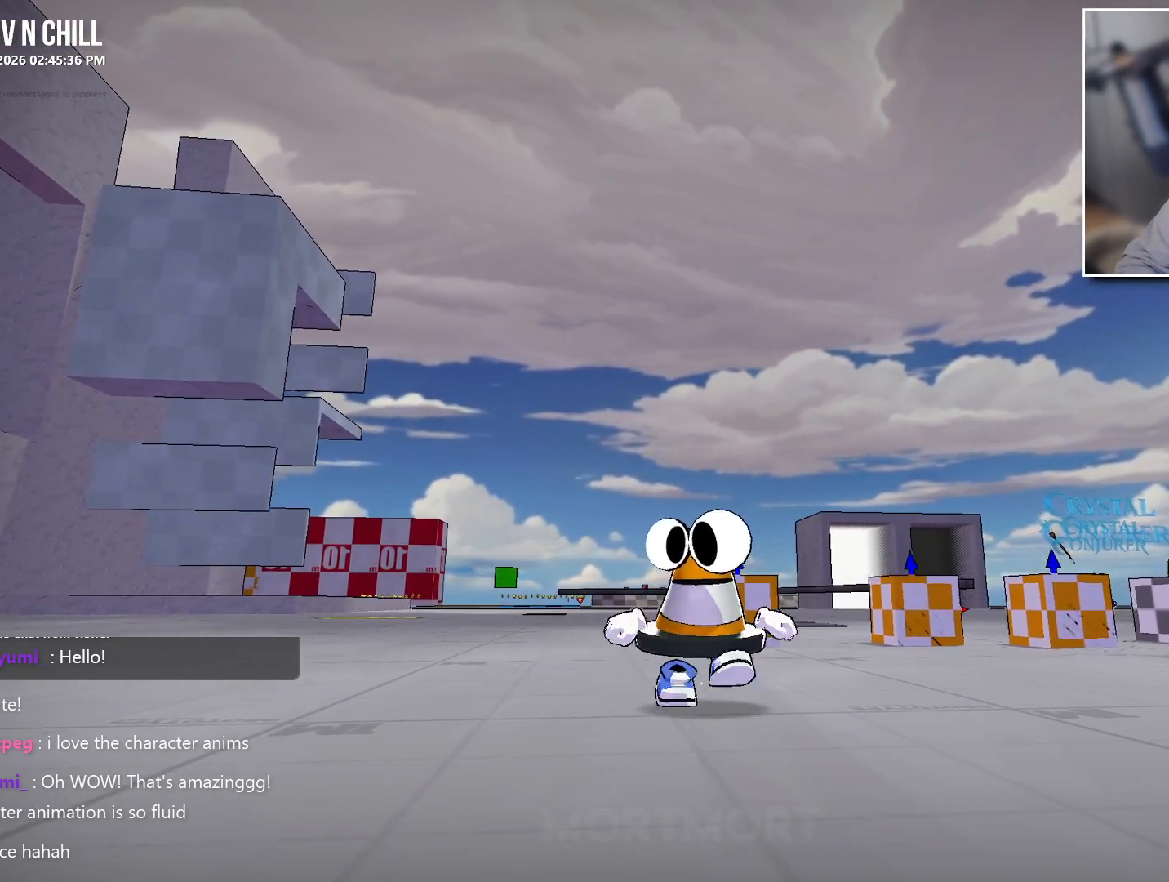
{"buttons": [], "left_stick": "center", "right_stick": "right", "events": [[83, "B", "down"], [167, "B", "up"], [267, "left_stick", "center"], [350, "right_stick", "right"]]}
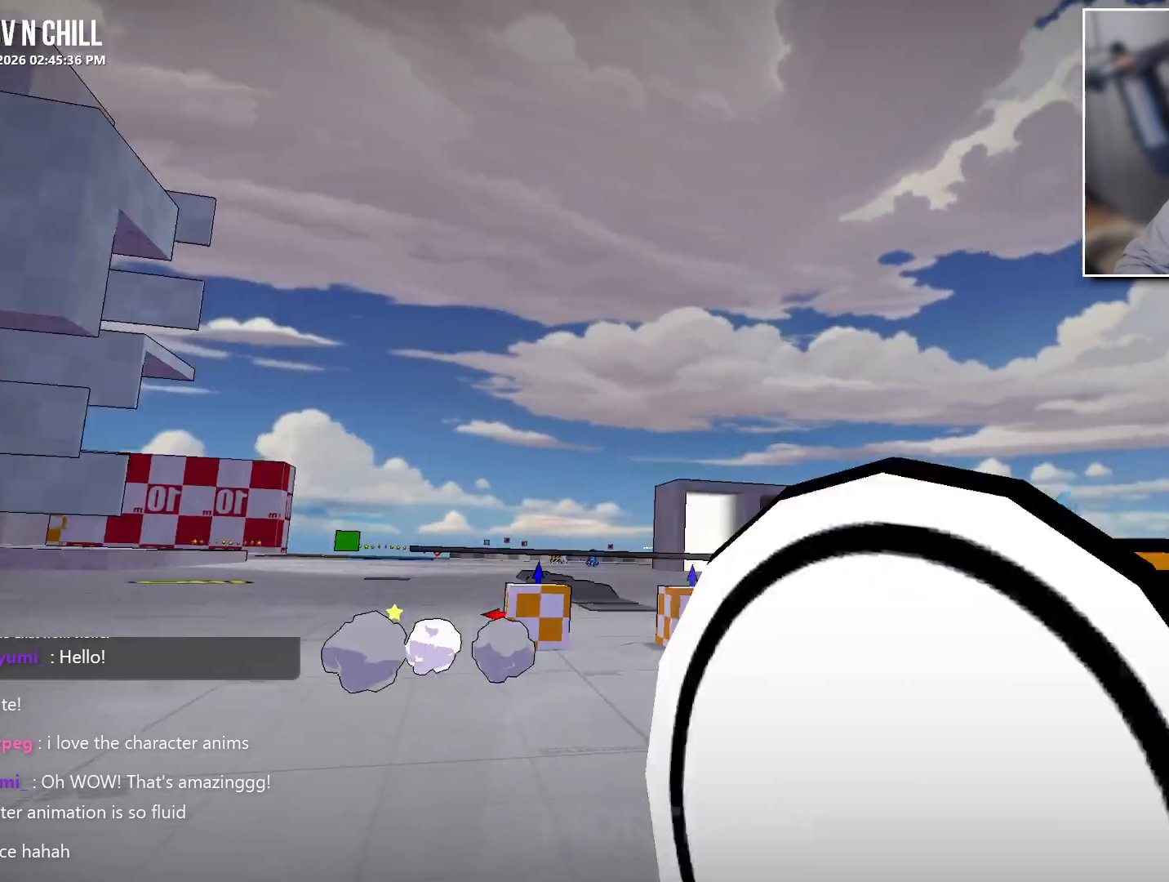
{"buttons": [], "left_stick": "center", "right_stick": "center", "events": [[83, "right_stick", "center"]]}
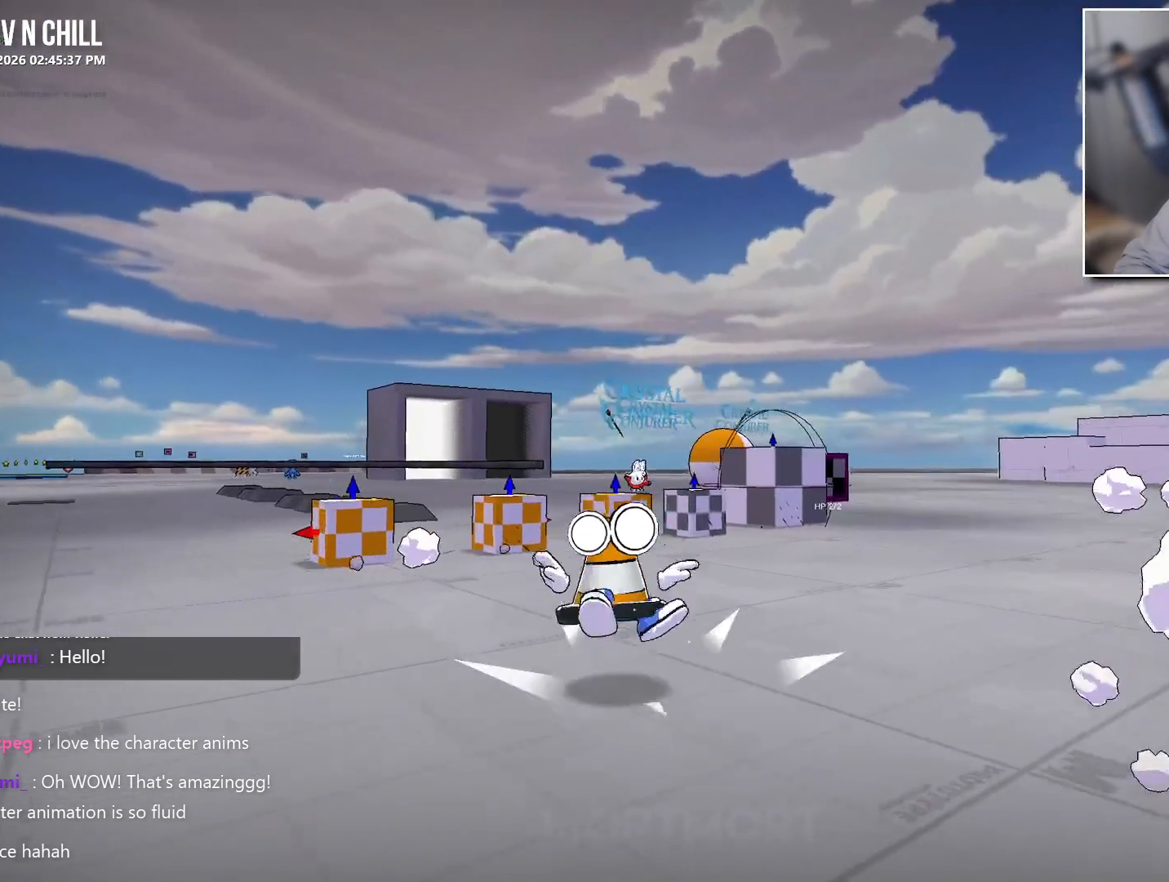
{"buttons": [], "left_stick": "center", "right_stick": "center", "events": [[250, "right_stick", "right"], [450, "right_stick", "center"]]}
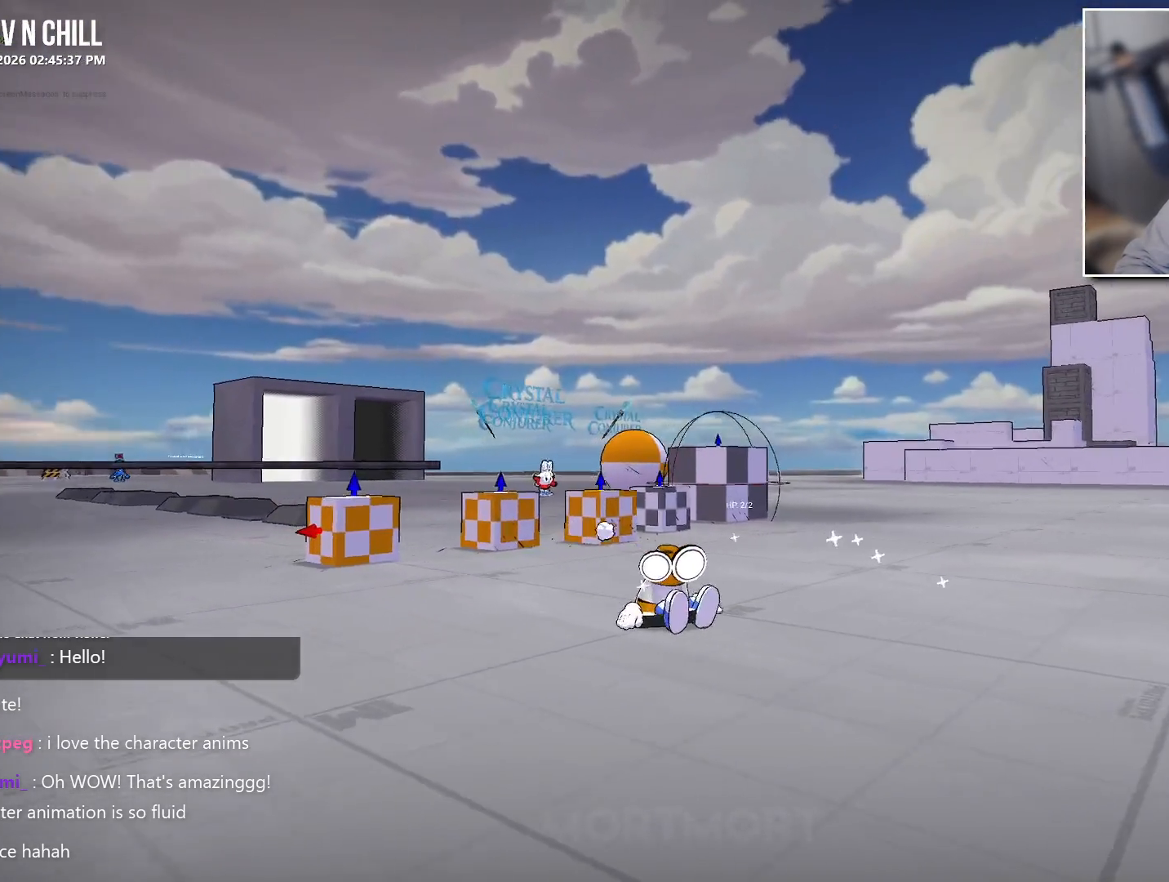
{"buttons": [], "left_stick": "center", "right_stick": "center", "events": []}
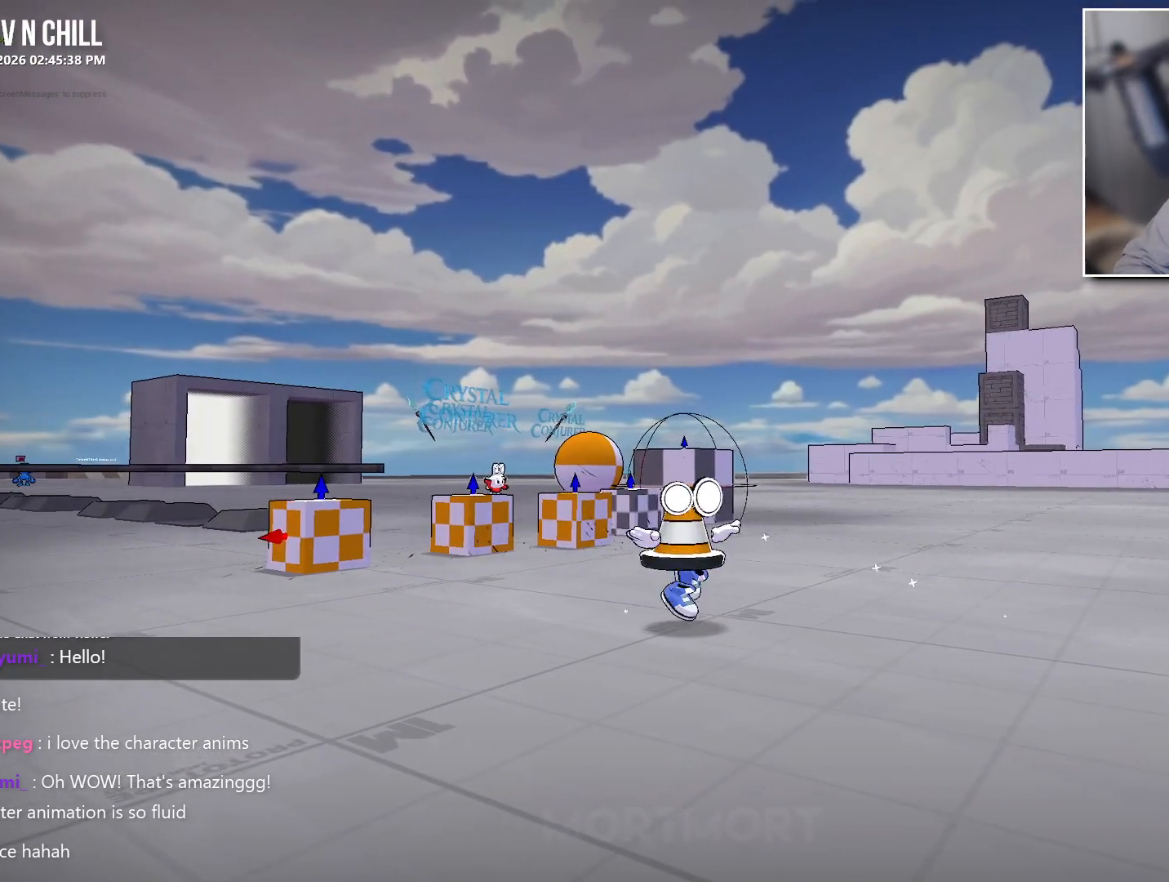
{"buttons": [], "left_stick": "center", "right_stick": "up-left", "events": [[483, "right_stick", "up-left"]]}
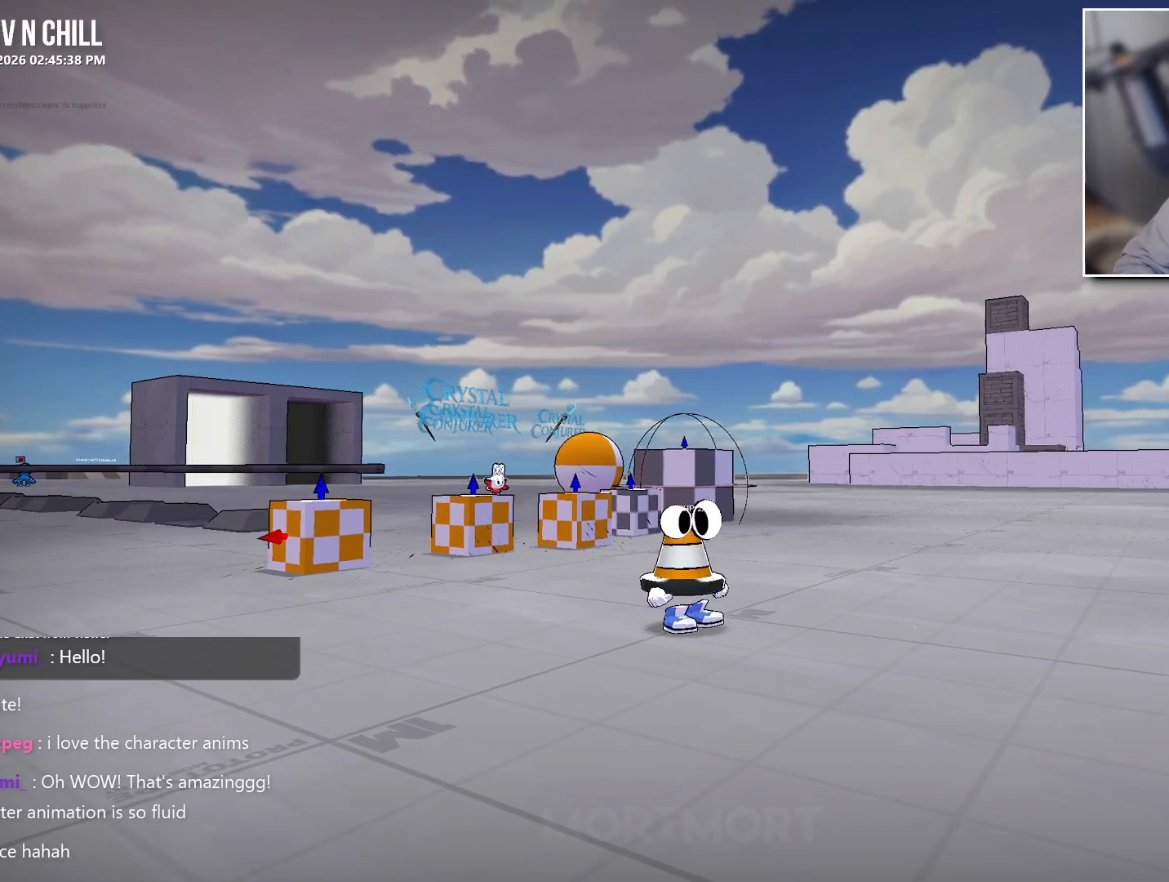
{"buttons": [], "left_stick": "center", "right_stick": "center", "events": [[367, "right_stick", "center"]]}